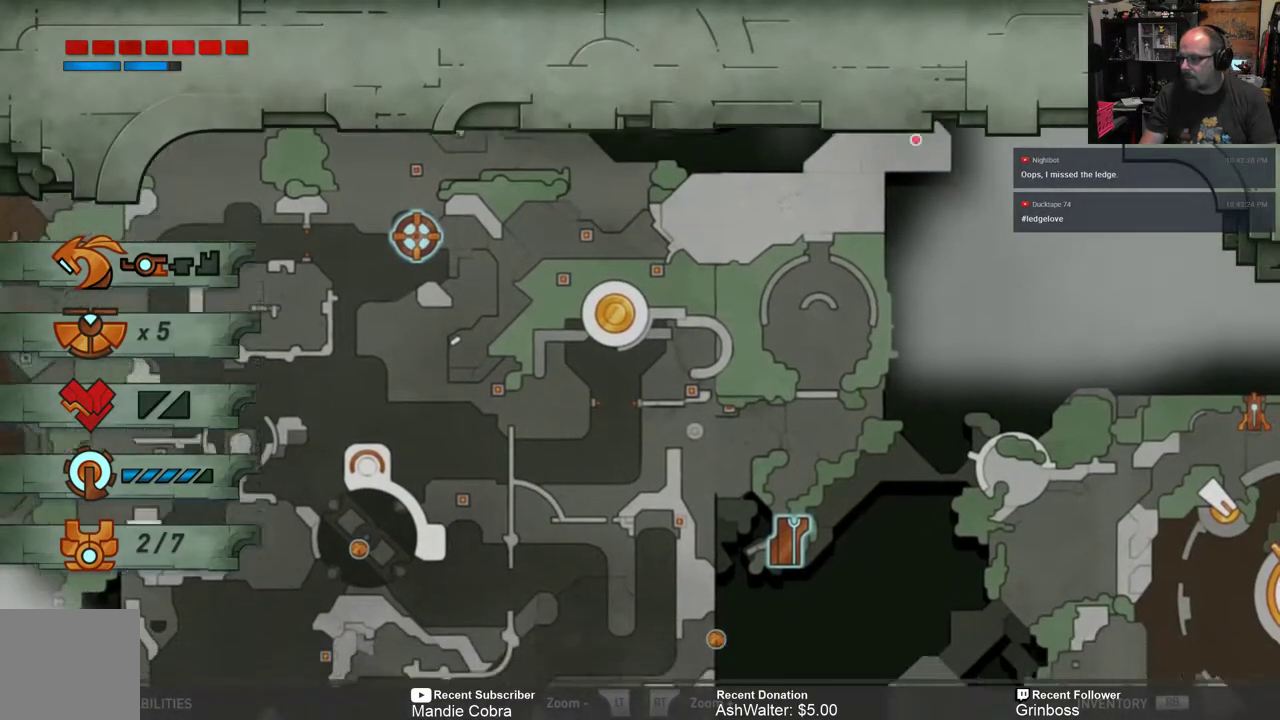
Gameplay with a controller (Xbox layout); each line is a JSON object with the inputs held at the frame after it. "events" lists button and stick changes between this image and that frame as [ms after this image, input, new state], when the widget could be followed in between.
{"buttons": [], "left_stick": "right", "right_stick": "center", "events": [[117, "left_stick", "center"], [433, "left_stick", "right"]]}
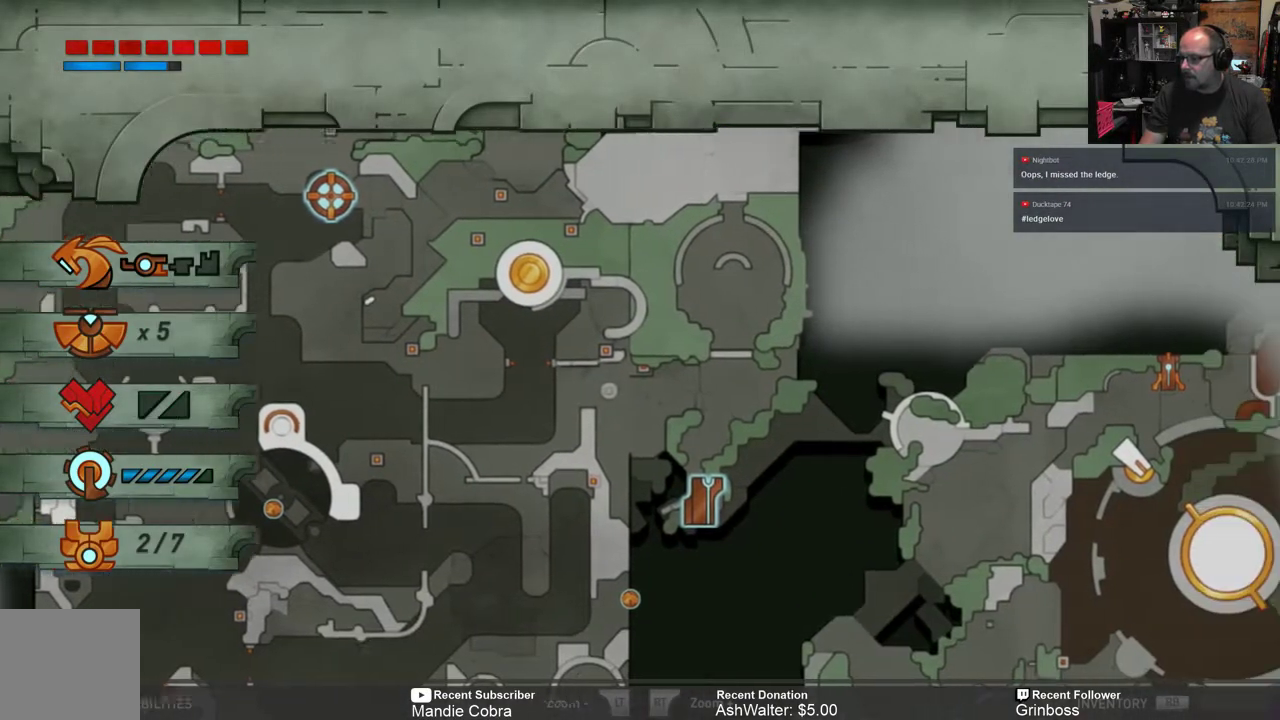
{"buttons": [], "left_stick": "up", "right_stick": "center", "events": [[267, "left_stick", "center"], [500, "left_stick", "up"]]}
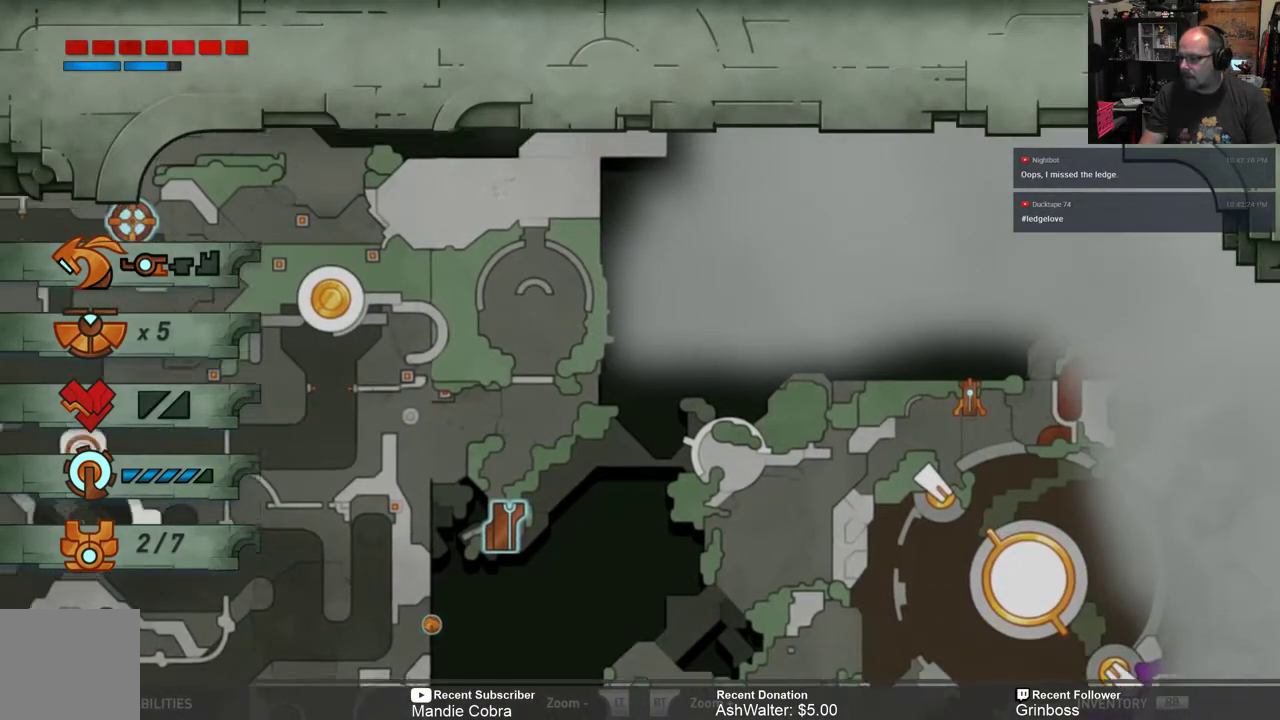
{"buttons": [], "left_stick": "center", "right_stick": "center", "events": [[483, "left_stick", "center"]]}
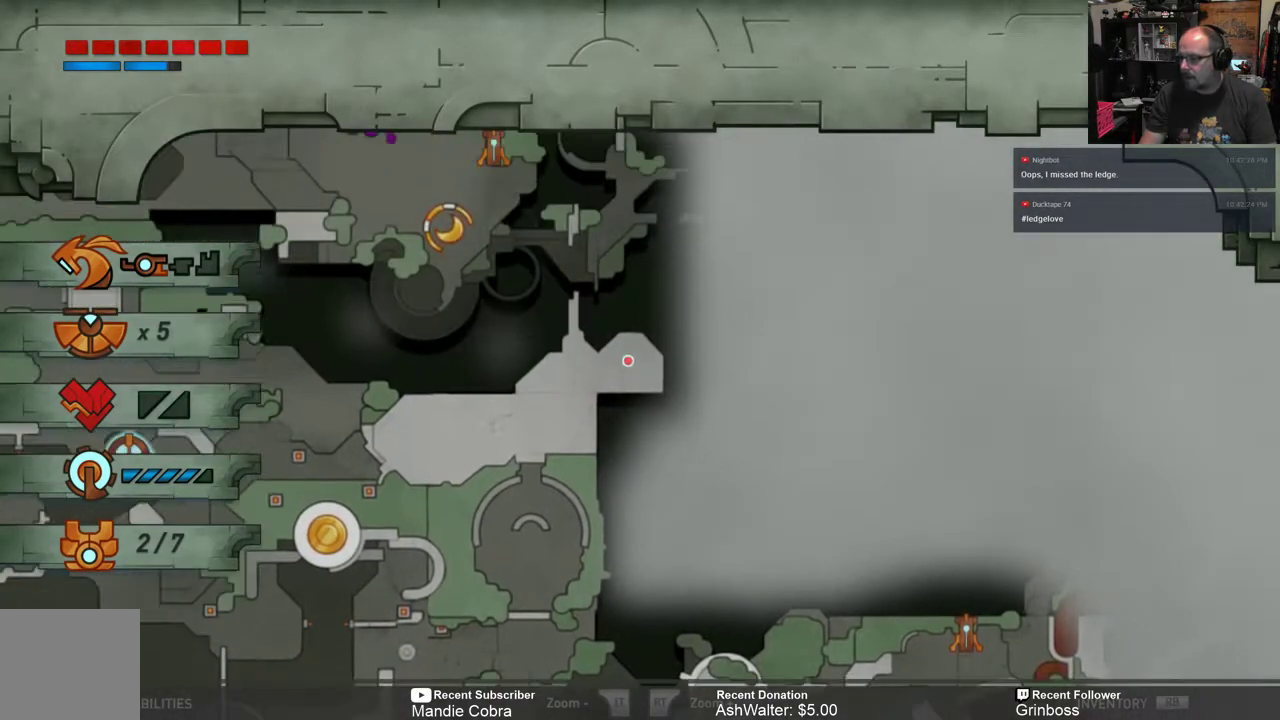
{"buttons": [], "left_stick": "center", "right_stick": "center", "events": [[117, "left_stick", "up"], [283, "left_stick", "center"]]}
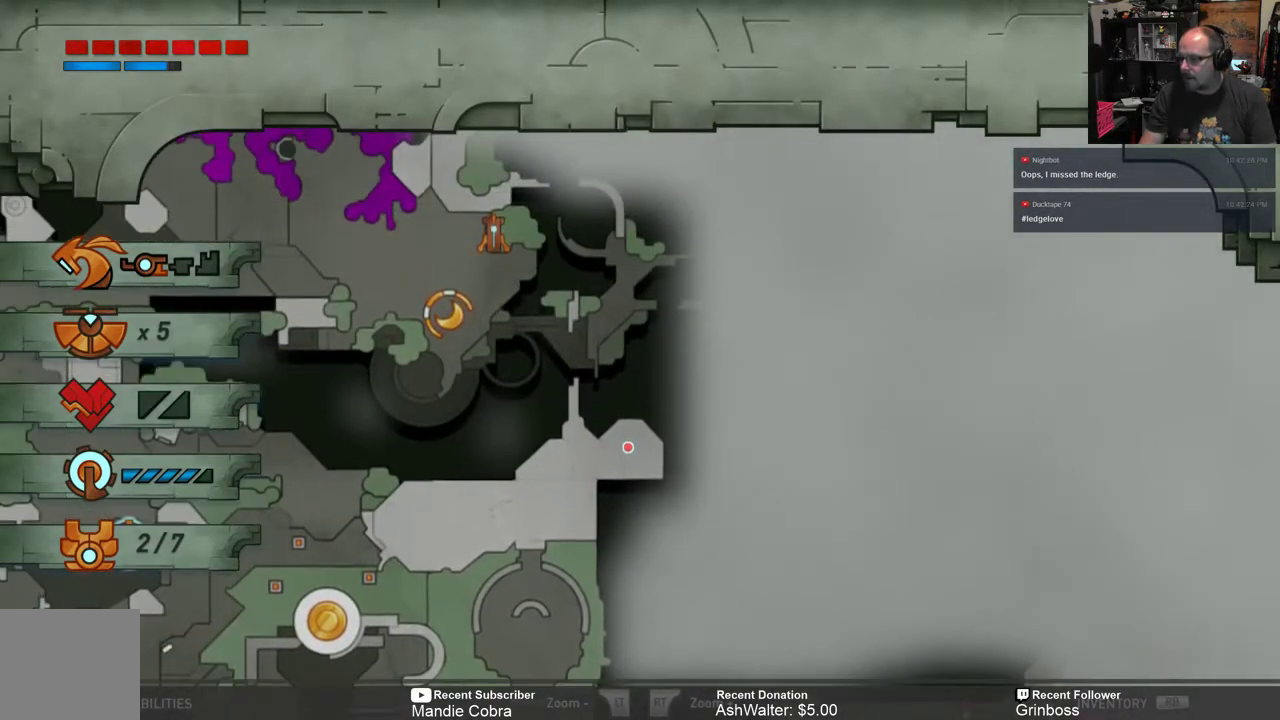
{"buttons": [], "left_stick": "center", "right_stick": "center", "events": []}
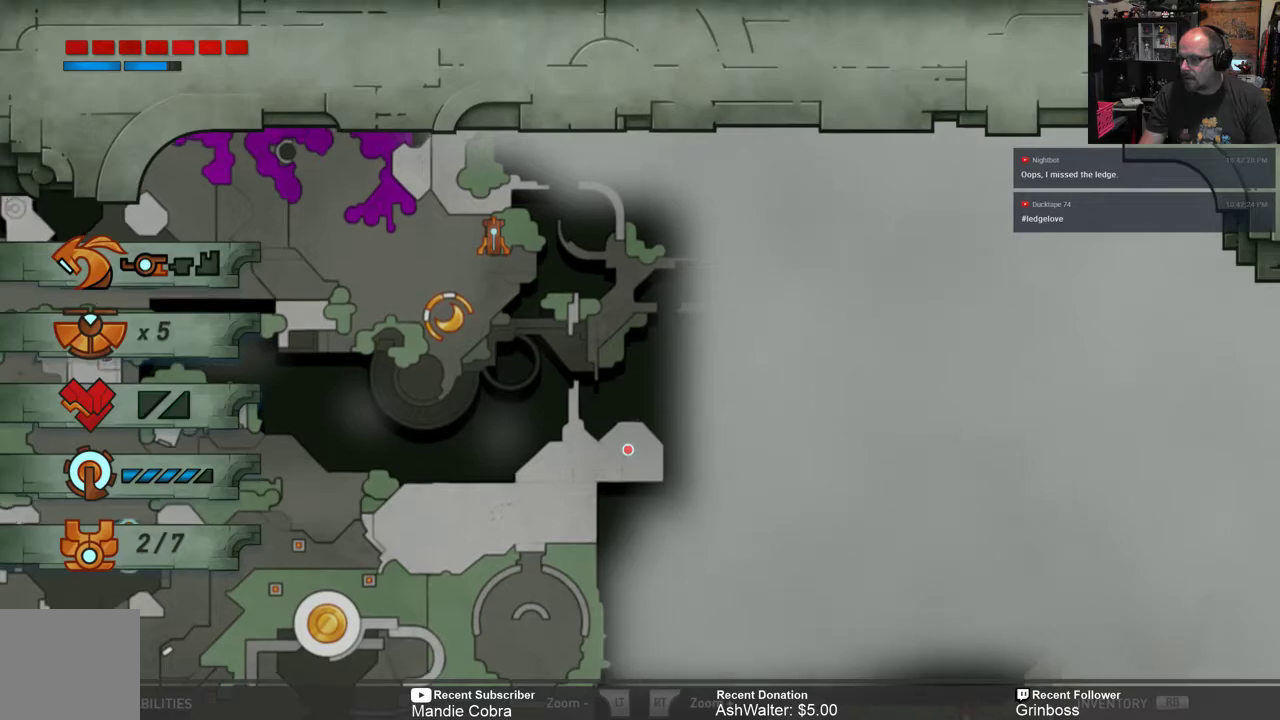
{"buttons": [], "left_stick": "center", "right_stick": "center", "events": []}
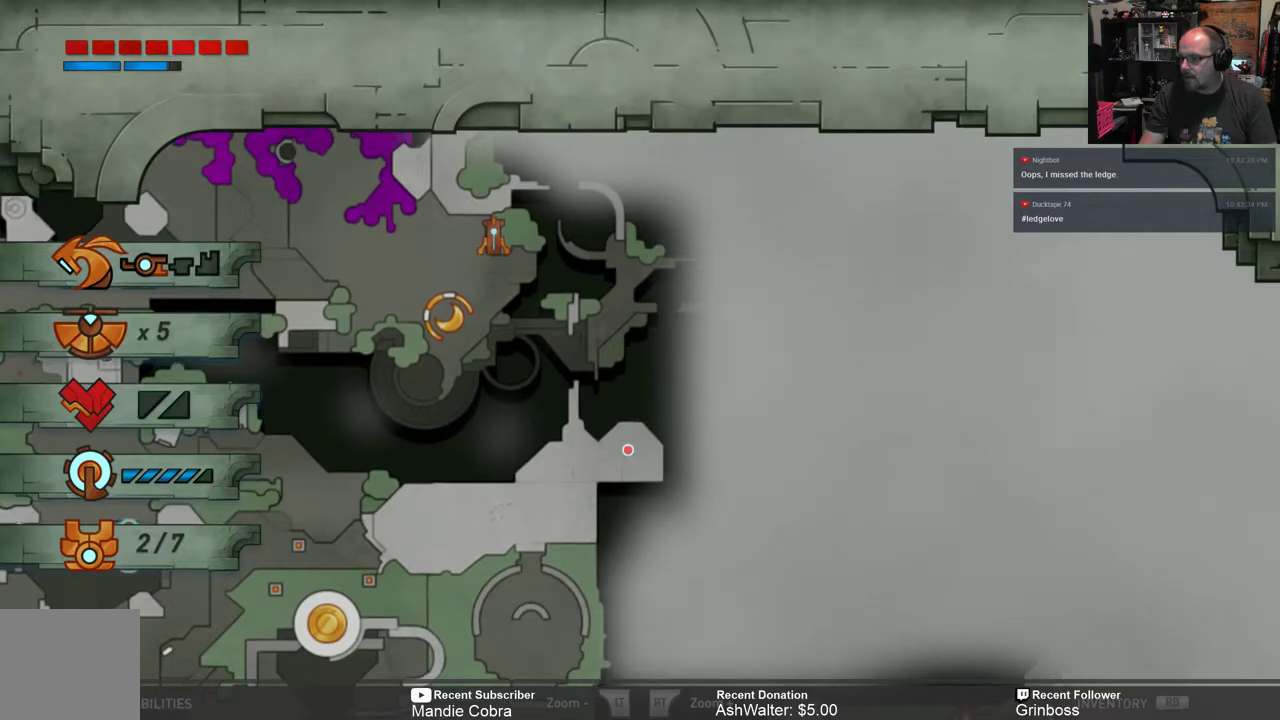
{"buttons": [], "left_stick": "center", "right_stick": "center", "events": [[267, "B", "down"], [433, "B", "up"]]}
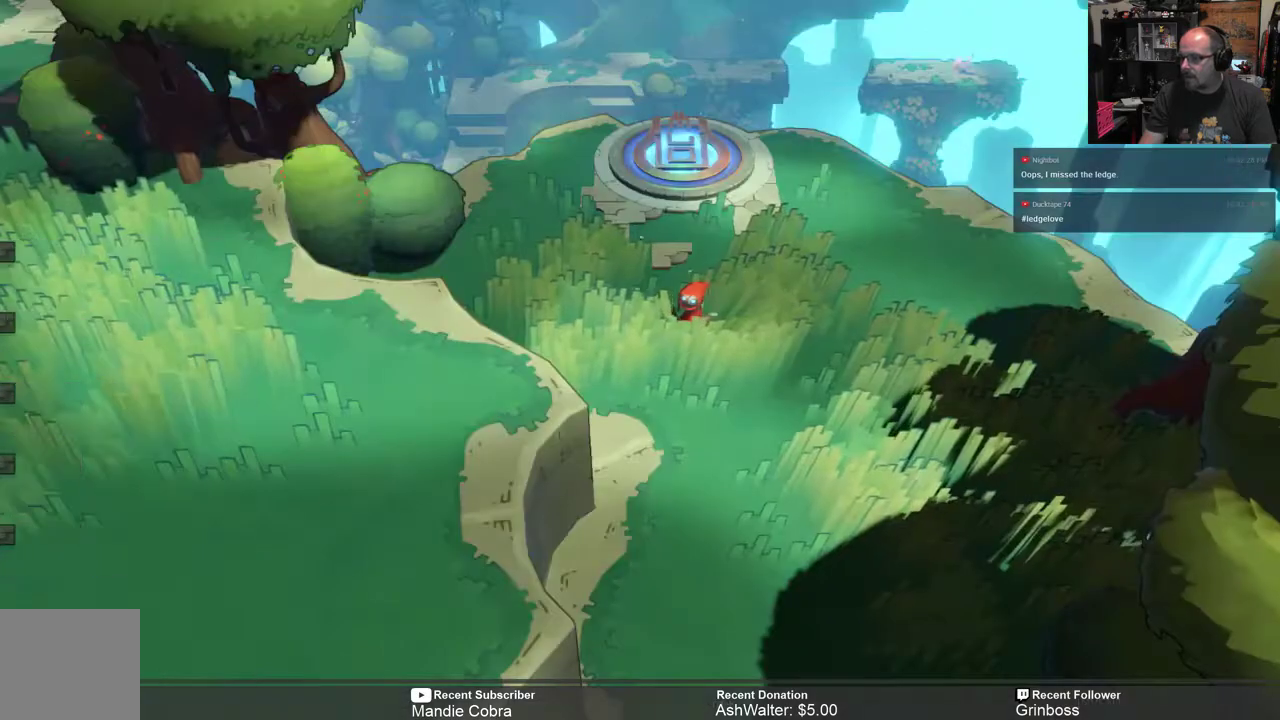
{"buttons": ["R2"], "left_stick": "up", "right_stick": "center", "events": [[267, "left_stick", "up"], [333, "R2", "down"]]}
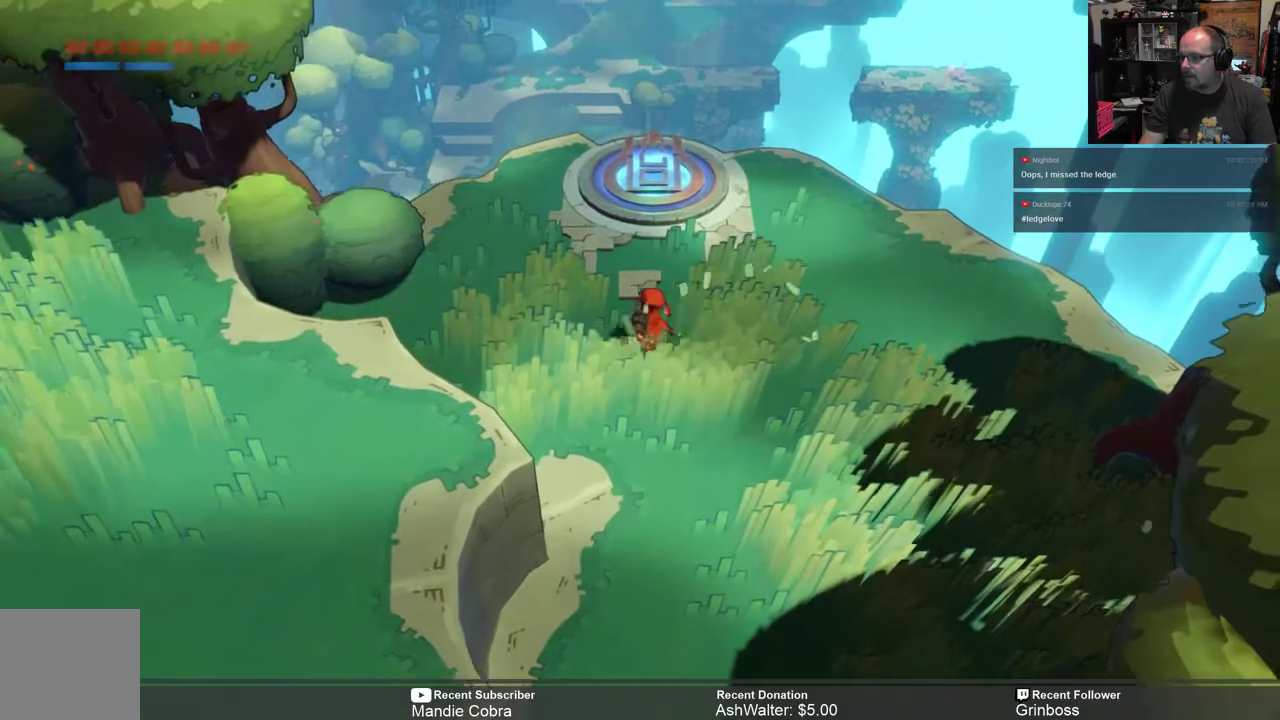
{"buttons": ["R2"], "left_stick": "center", "right_stick": "center", "events": [[400, "left_stick", "center"]]}
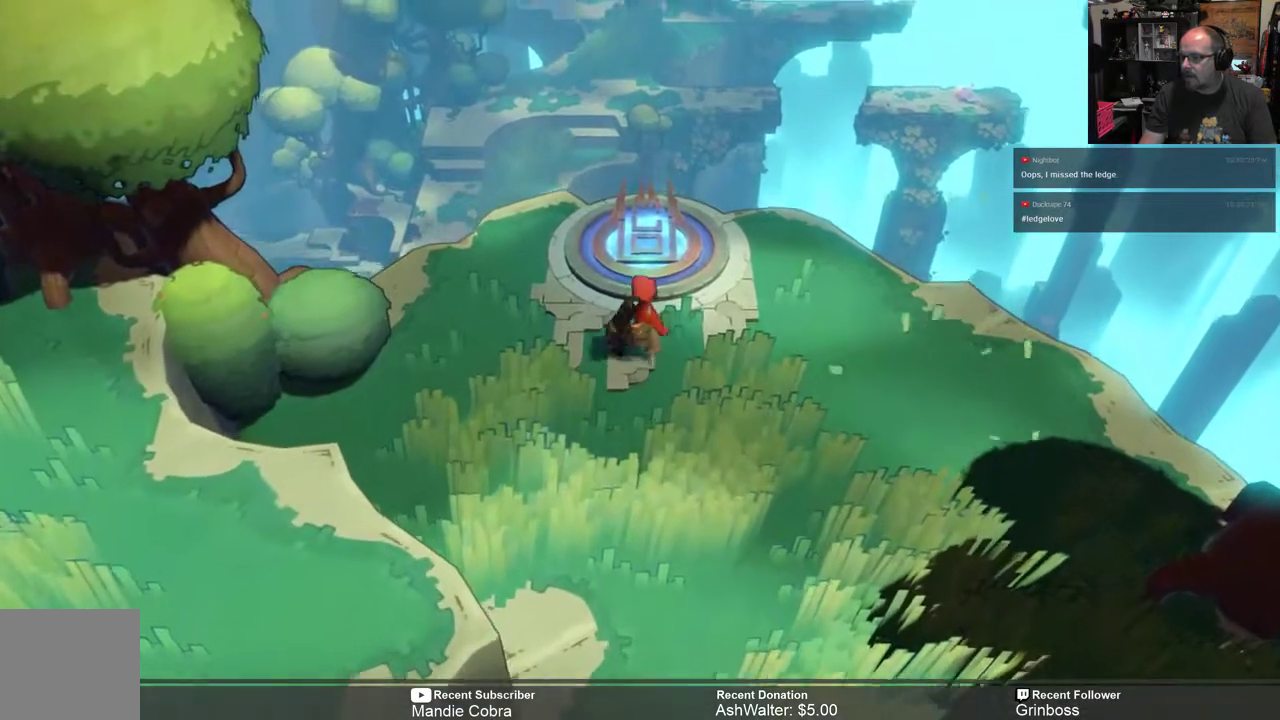
{"buttons": ["R2"], "left_stick": "up", "right_stick": "center", "events": [[150, "left_stick", "up"]]}
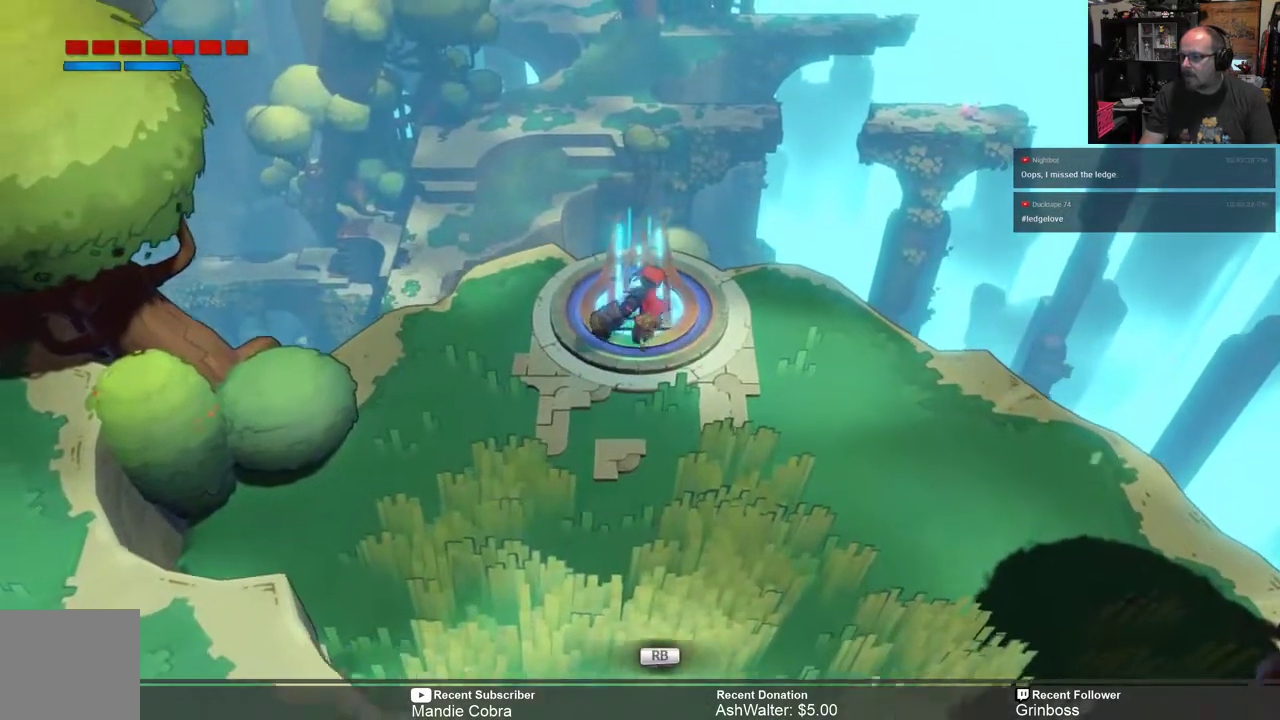
{"buttons": ["R2"], "left_stick": "center", "right_stick": "center", "events": [[17, "left_stick", "center"]]}
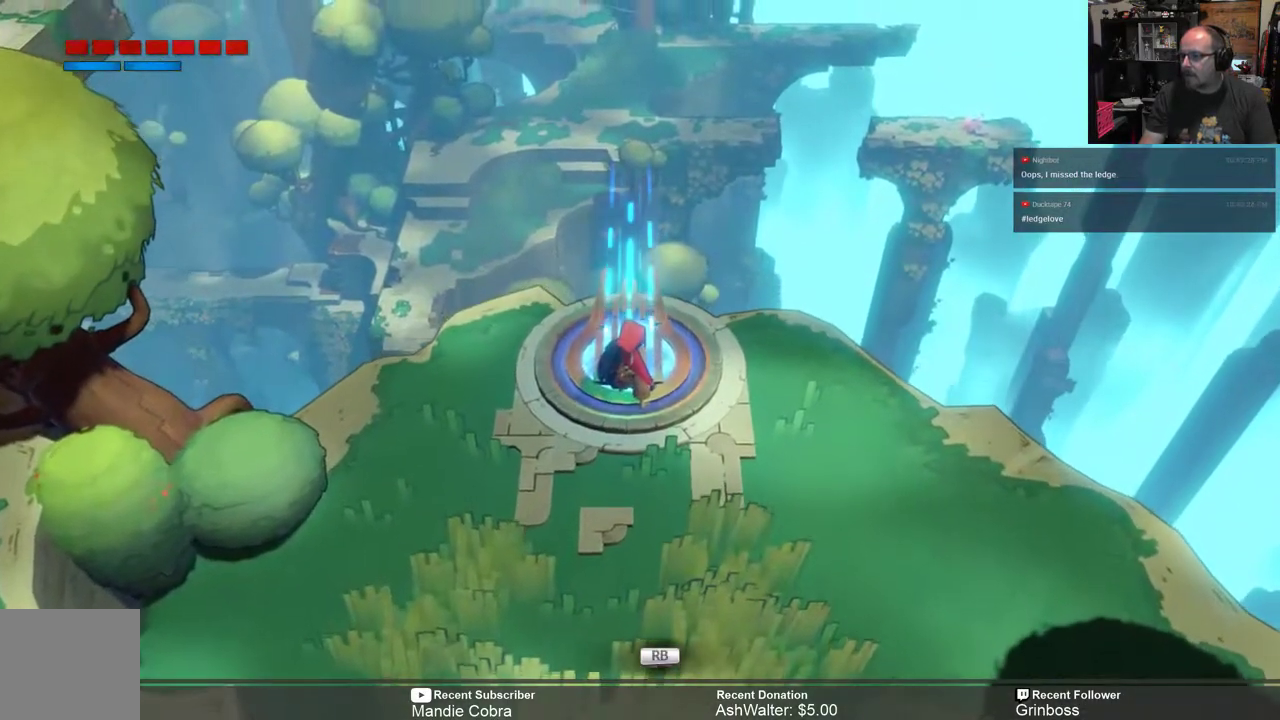
{"buttons": ["R2"], "left_stick": "center", "right_stick": "center", "events": []}
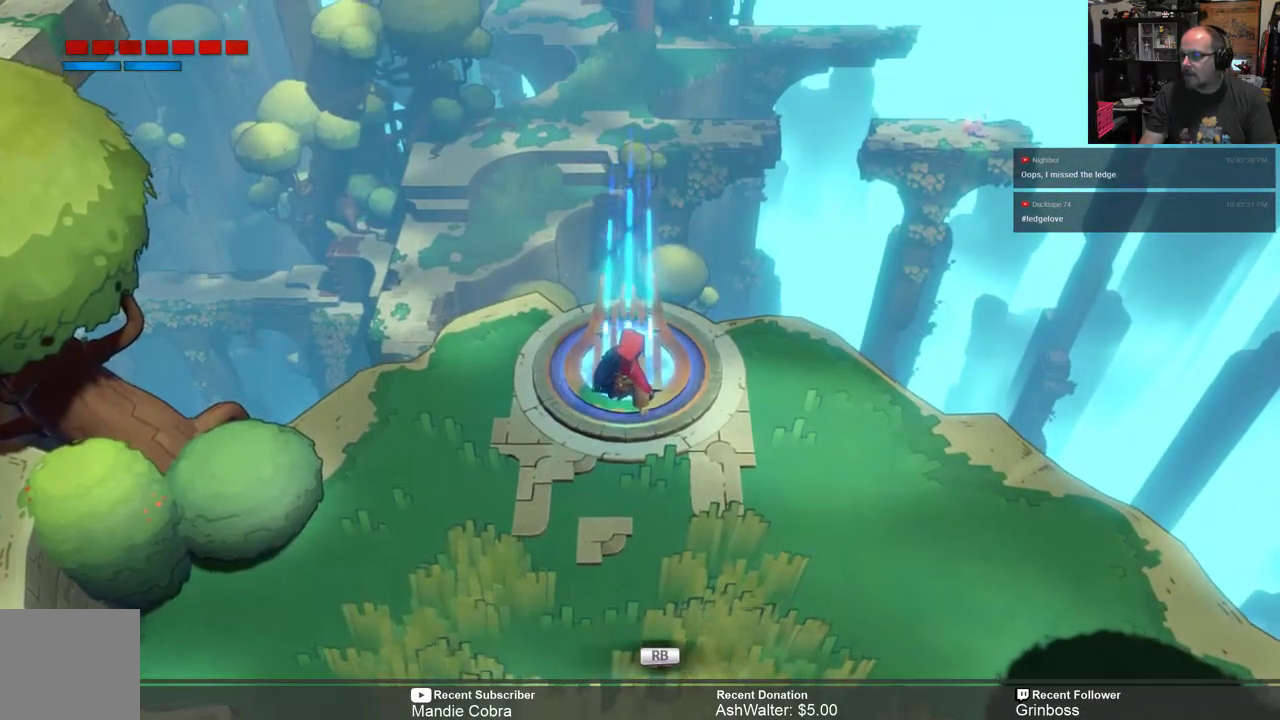
{"buttons": ["R2"], "left_stick": "left", "right_stick": "center", "events": [[267, "left_stick", "down-left"], [500, "left_stick", "left"]]}
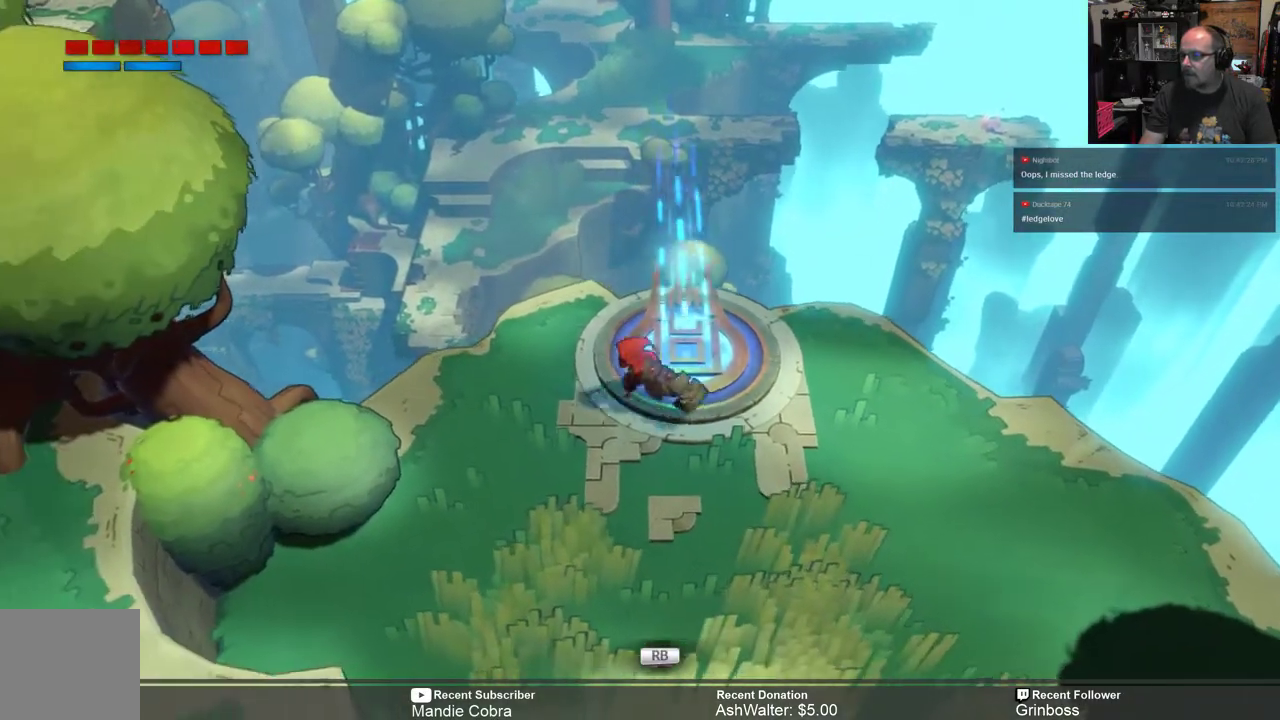
{"buttons": ["R2"], "left_stick": "right", "right_stick": "center", "events": [[167, "left_stick", "center"], [300, "left_stick", "right"]]}
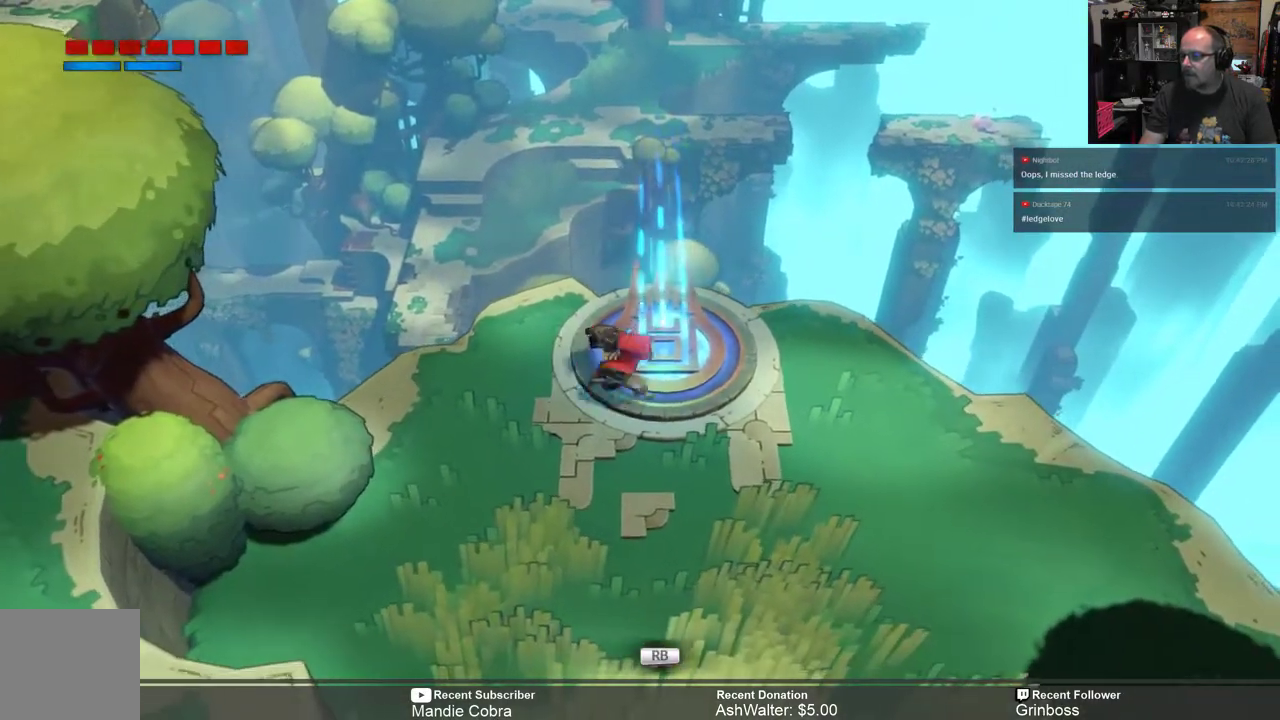
{"buttons": [], "left_stick": "center", "right_stick": "center", "events": [[100, "left_stick", "up-right"], [267, "left_stick", "center"], [433, "R2", "up"]]}
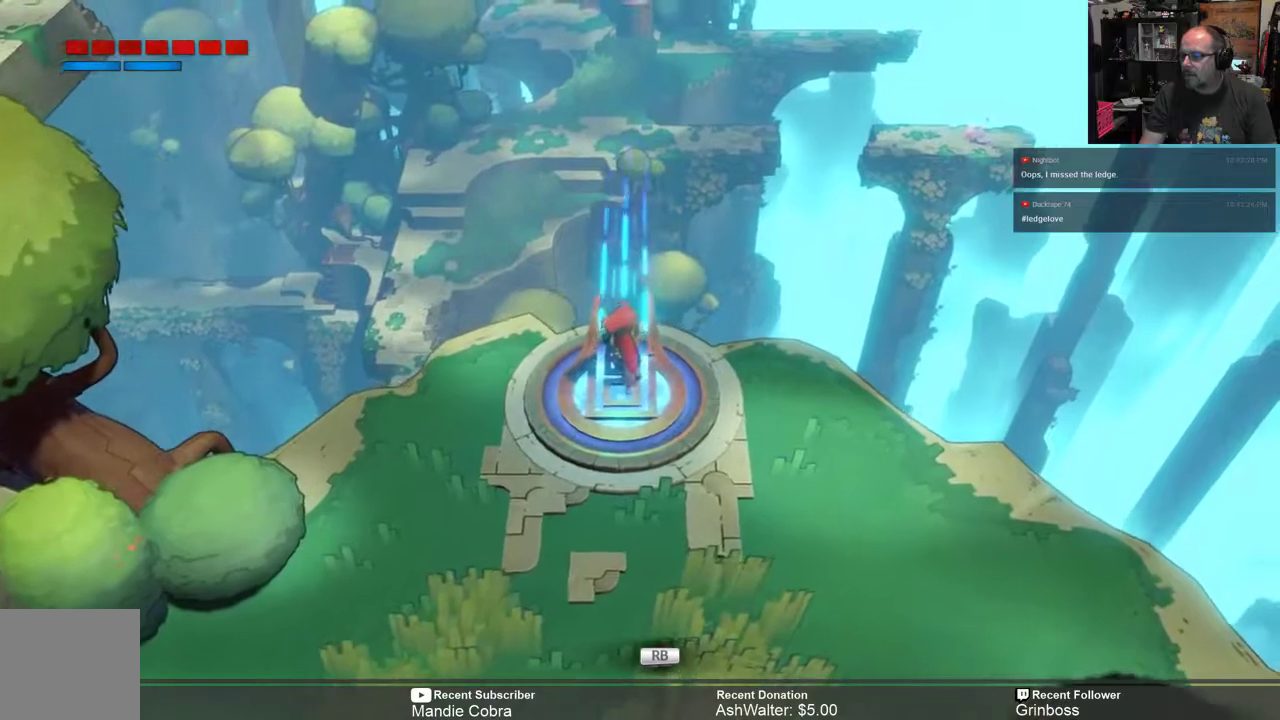
{"buttons": ["R1", "R2"], "left_stick": "center", "right_stick": "center", "events": [[483, "R1", "down"], [483, "R2", "down"]]}
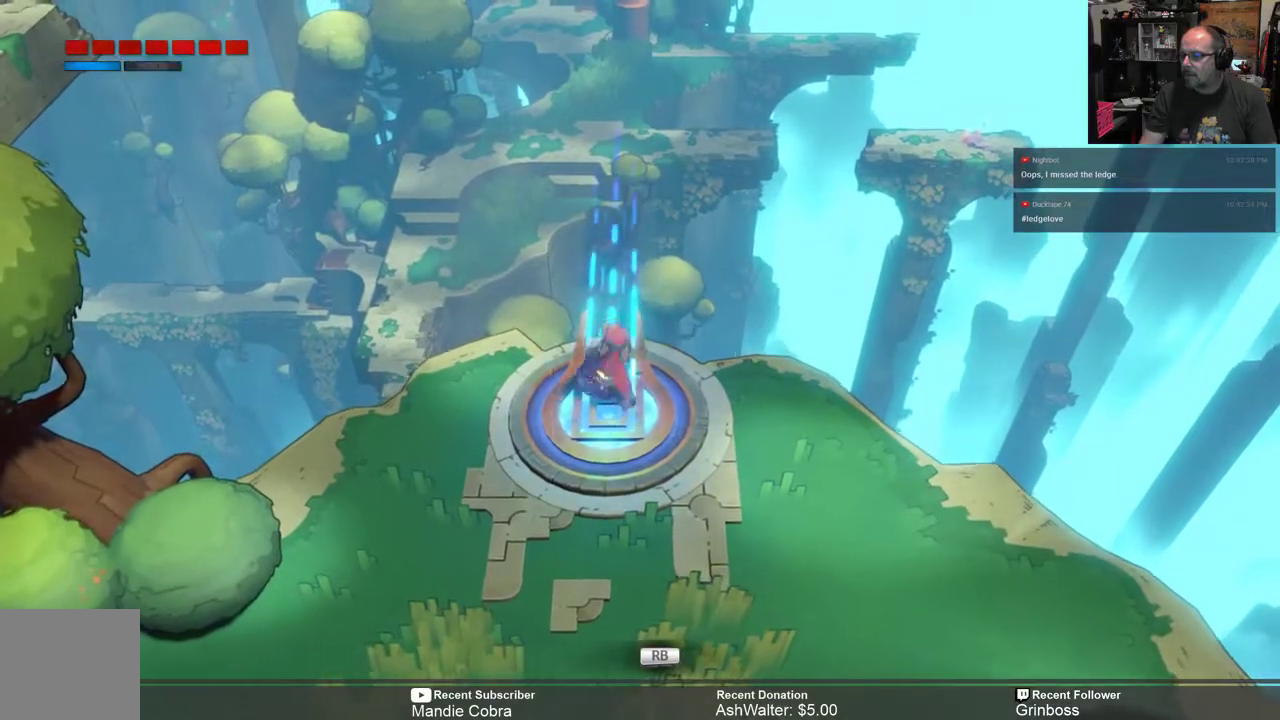
{"buttons": [], "left_stick": "center", "right_stick": "center"}
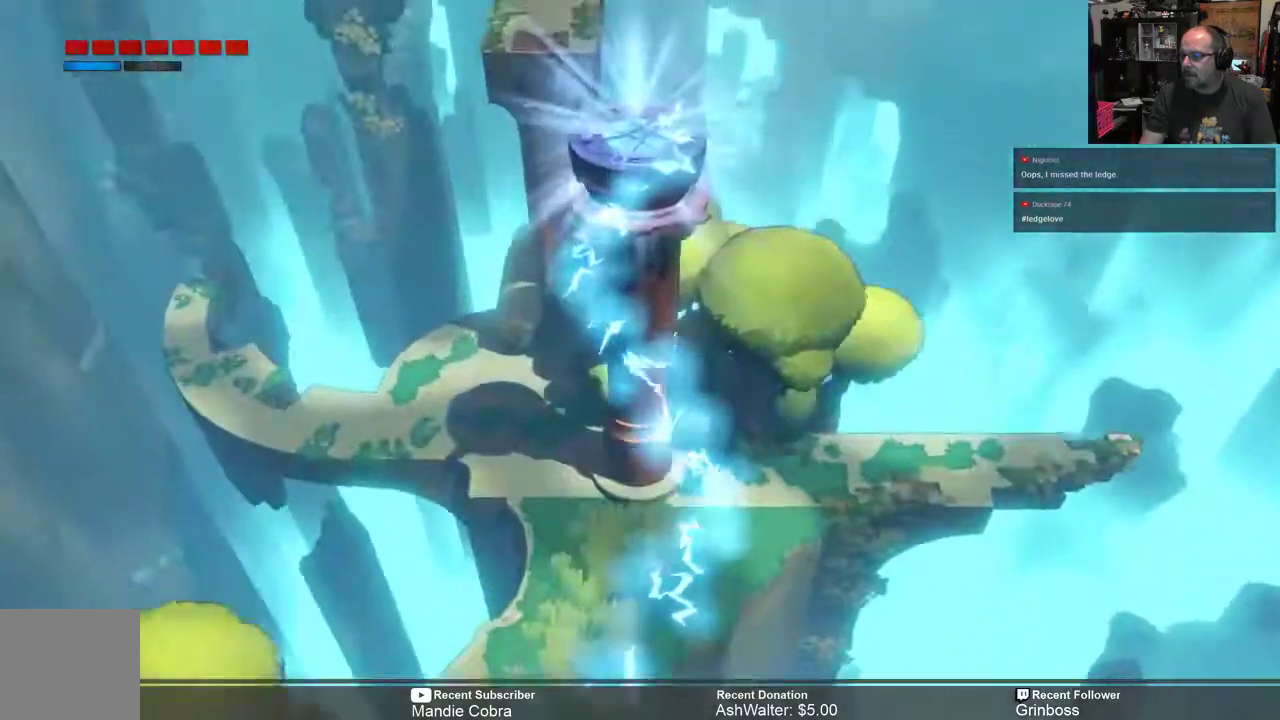
{"buttons": [], "left_stick": "center", "right_stick": "center", "events": []}
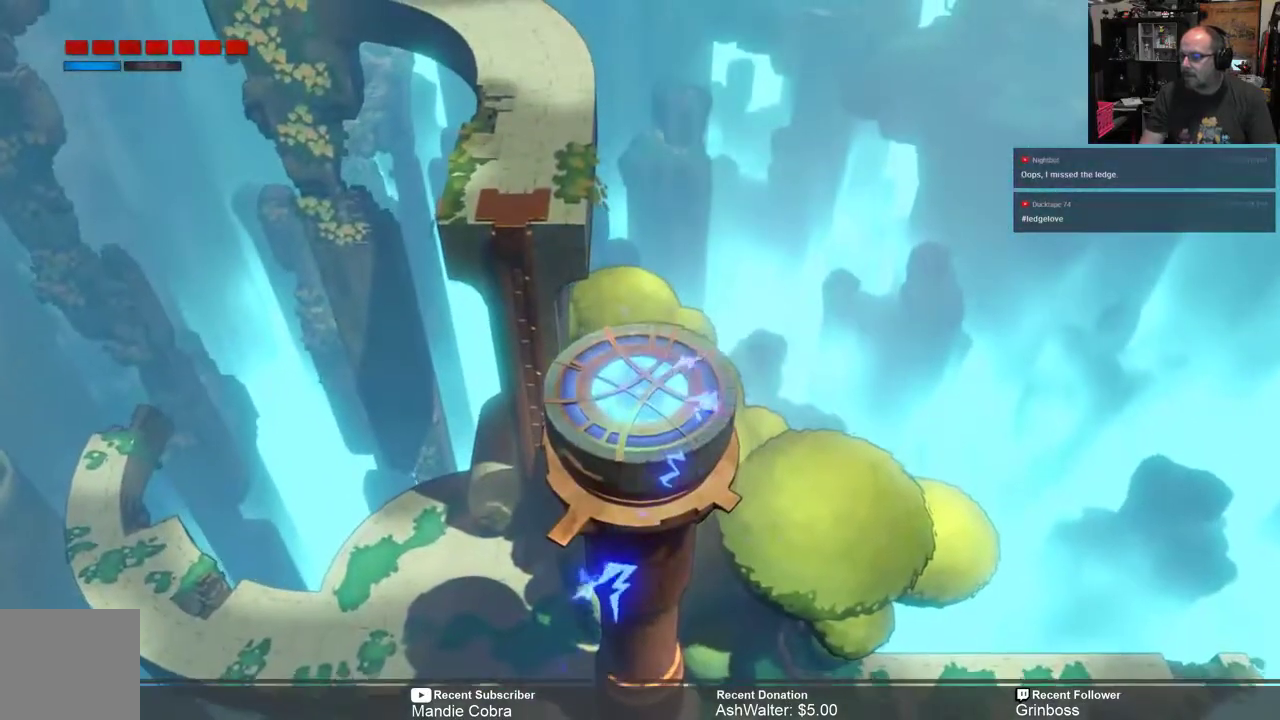
{"buttons": [], "left_stick": "center", "right_stick": "center", "events": []}
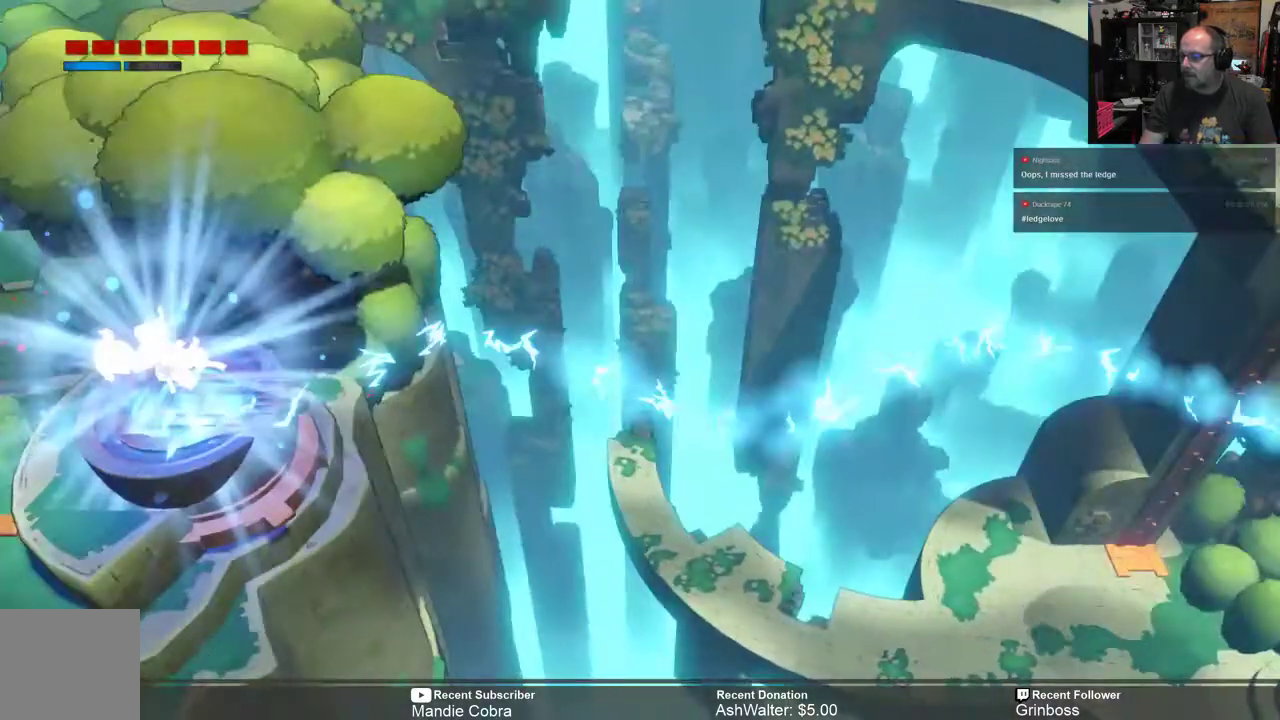
{"buttons": [], "left_stick": "center", "right_stick": "center", "events": []}
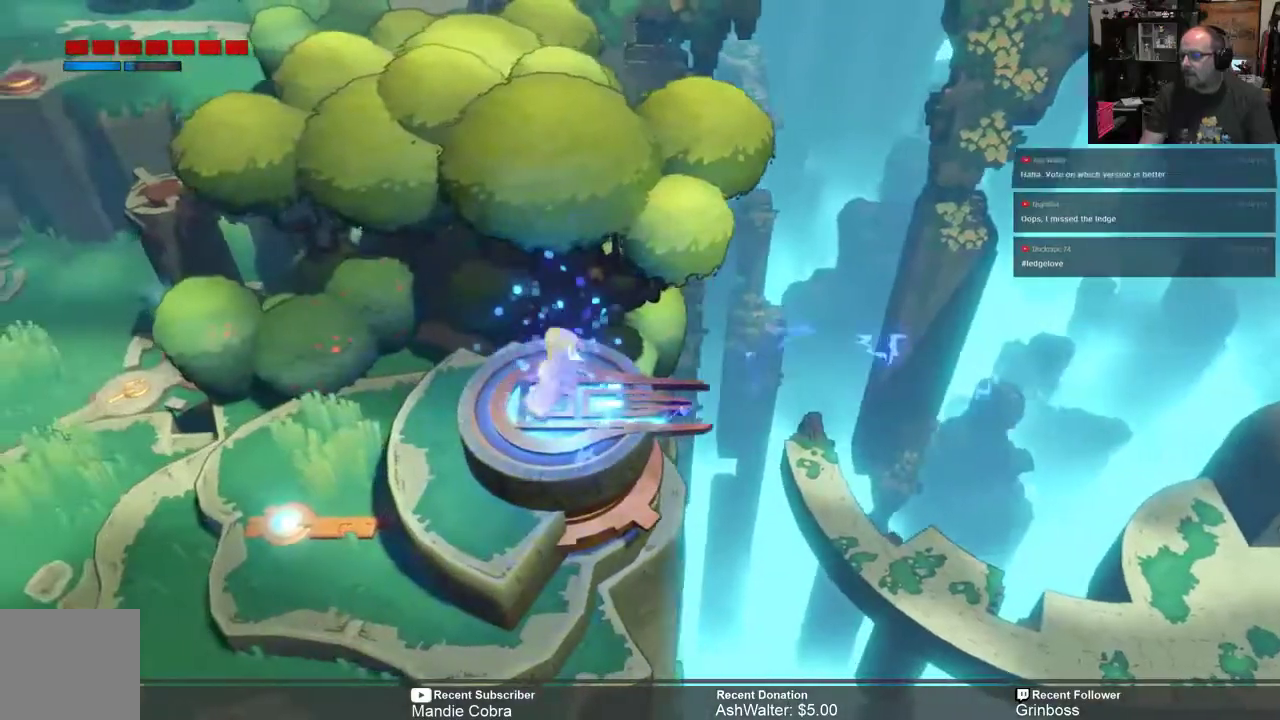
{"buttons": ["R2"], "left_stick": "center", "right_stick": "center", "events": [[200, "R2", "down"]]}
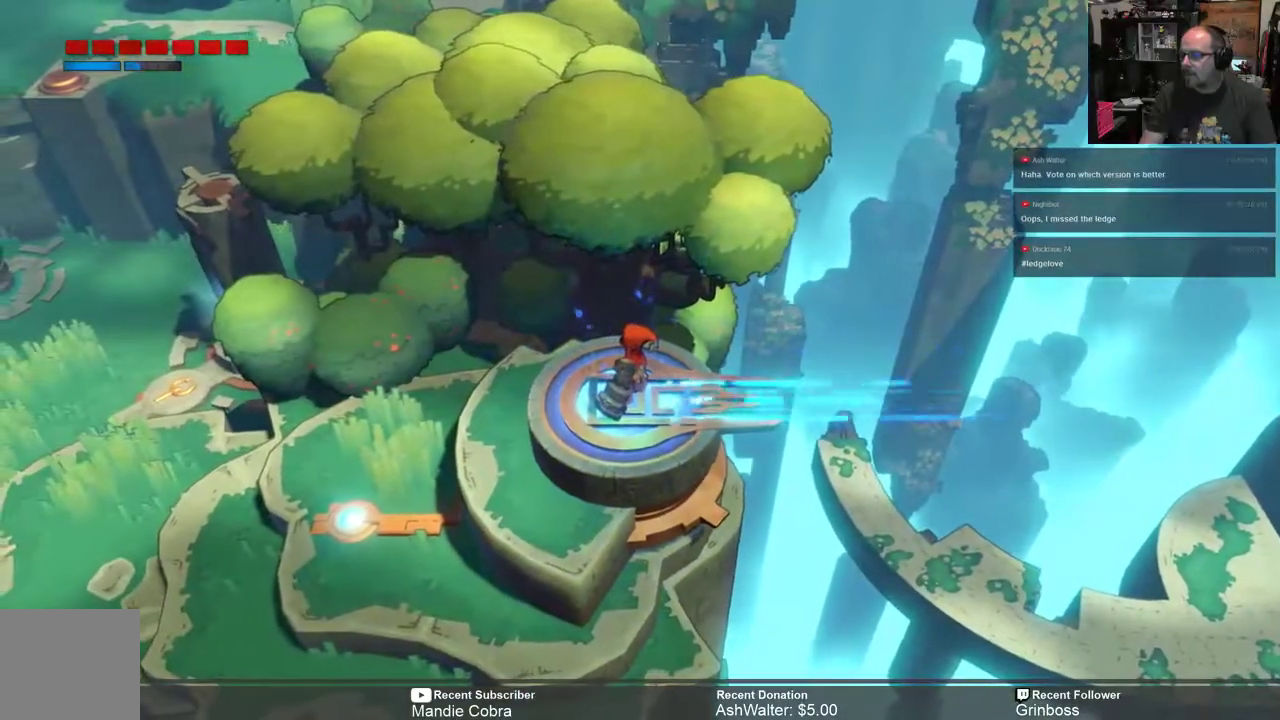
{"buttons": ["R2"], "left_stick": "down-left", "right_stick": "center", "events": [[367, "left_stick", "down-left"]]}
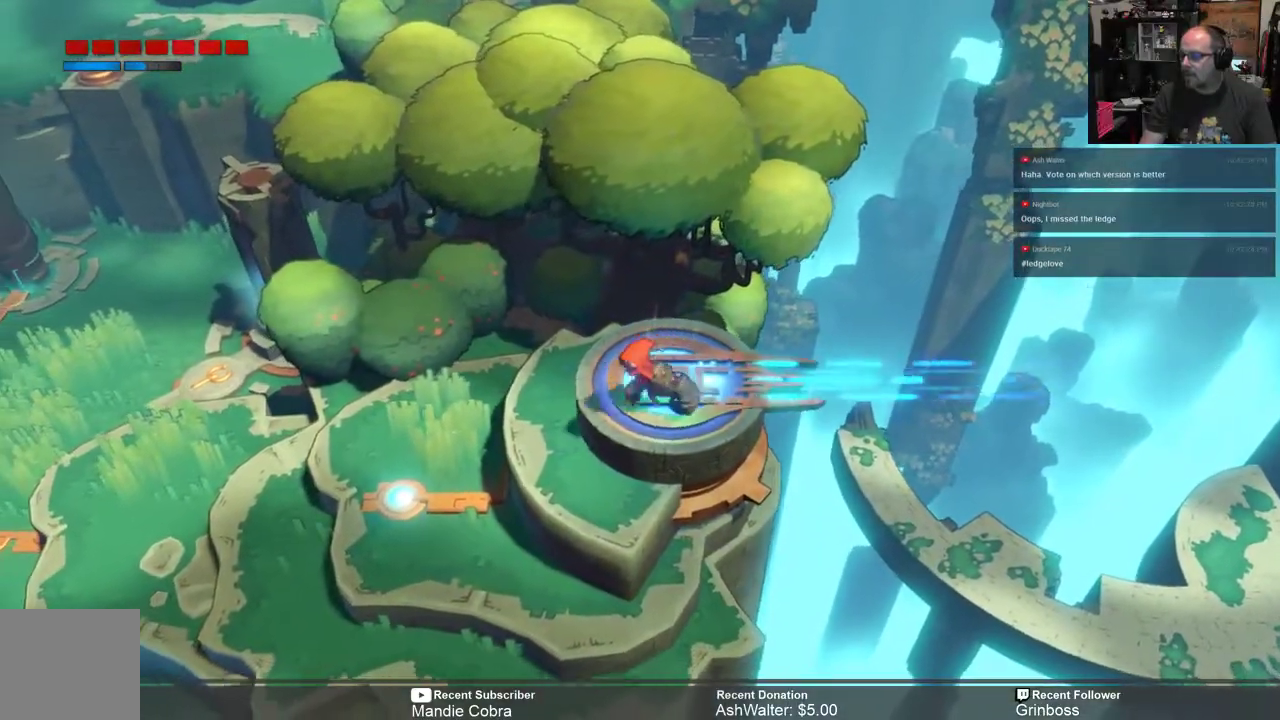
{"buttons": ["R2"], "left_stick": "down", "right_stick": "center", "events": [[450, "left_stick", "down"]]}
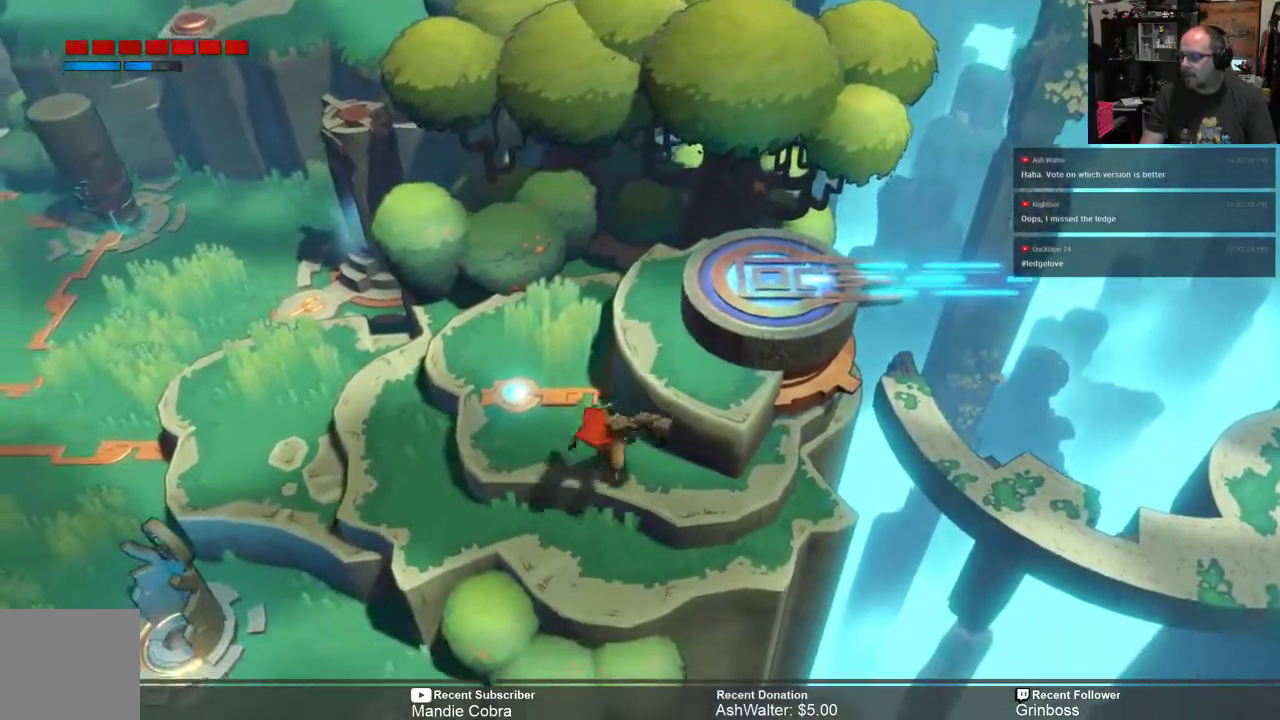
{"buttons": ["R2"], "left_stick": "center", "right_stick": "center", "events": [[133, "left_stick", "center"]]}
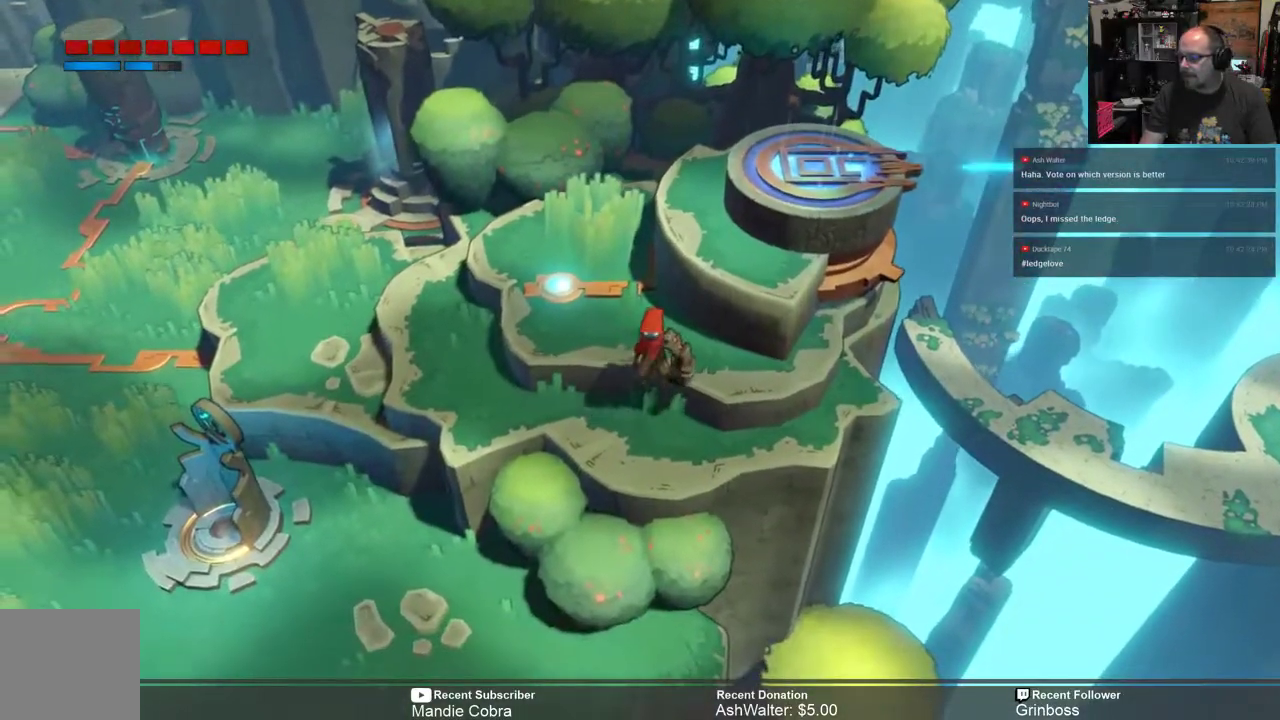
{"buttons": ["R2"], "left_stick": "center", "right_stick": "center", "events": [[50, "left_stick", "down"], [383, "left_stick", "center"]]}
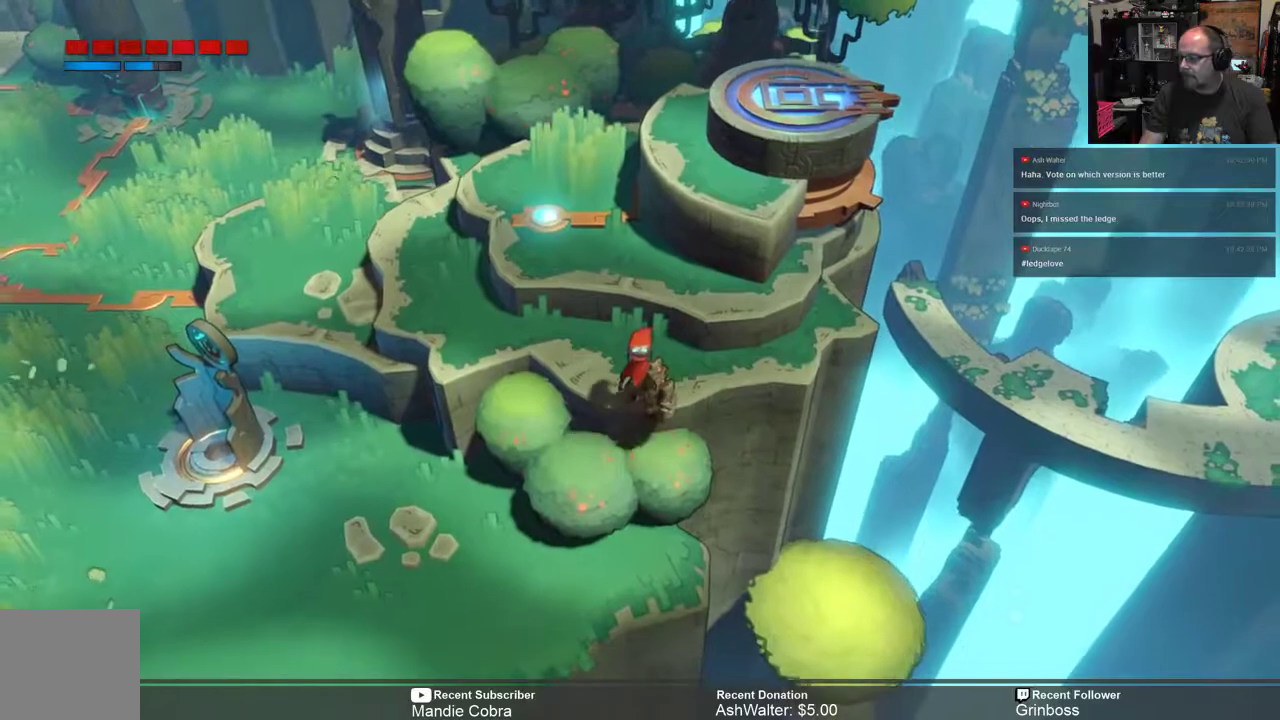
{"buttons": ["R2"], "left_stick": "center", "right_stick": "center", "events": [[133, "left_stick", "left"], [267, "left_stick", "up-left"], [467, "left_stick", "center"]]}
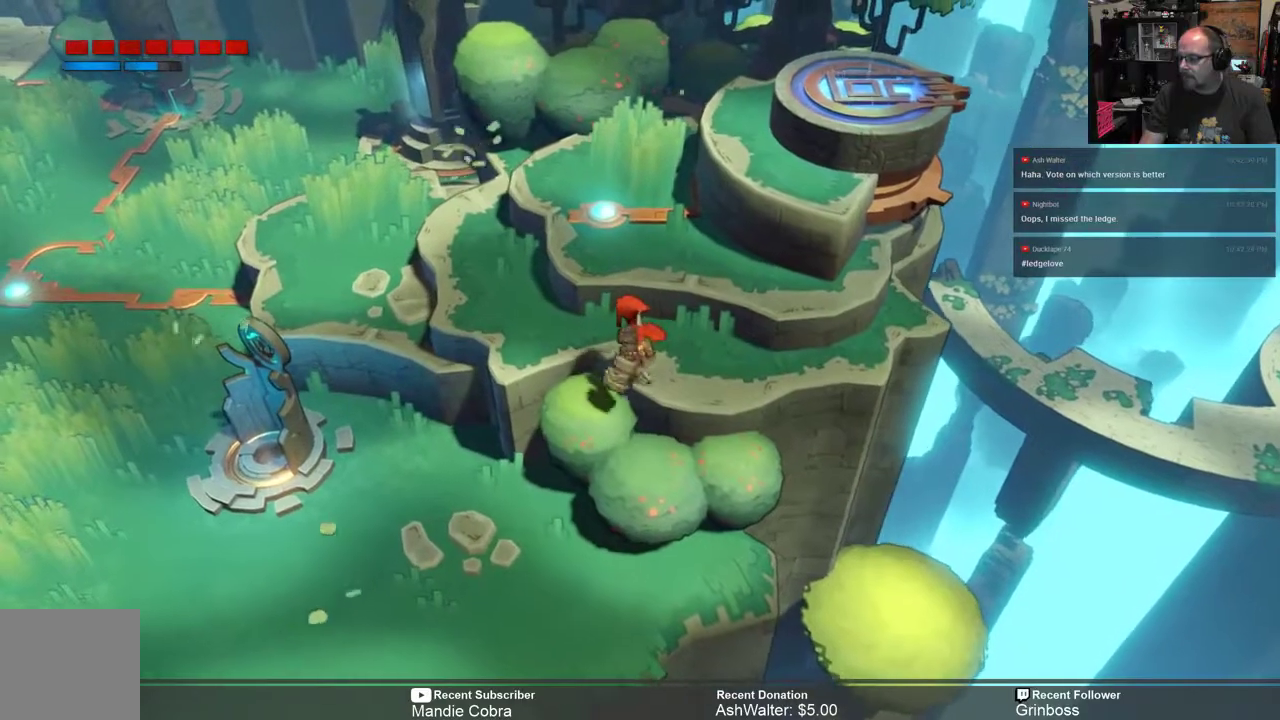
{"buttons": ["R2"], "left_stick": "up", "right_stick": "center", "events": [[367, "left_stick", "up"]]}
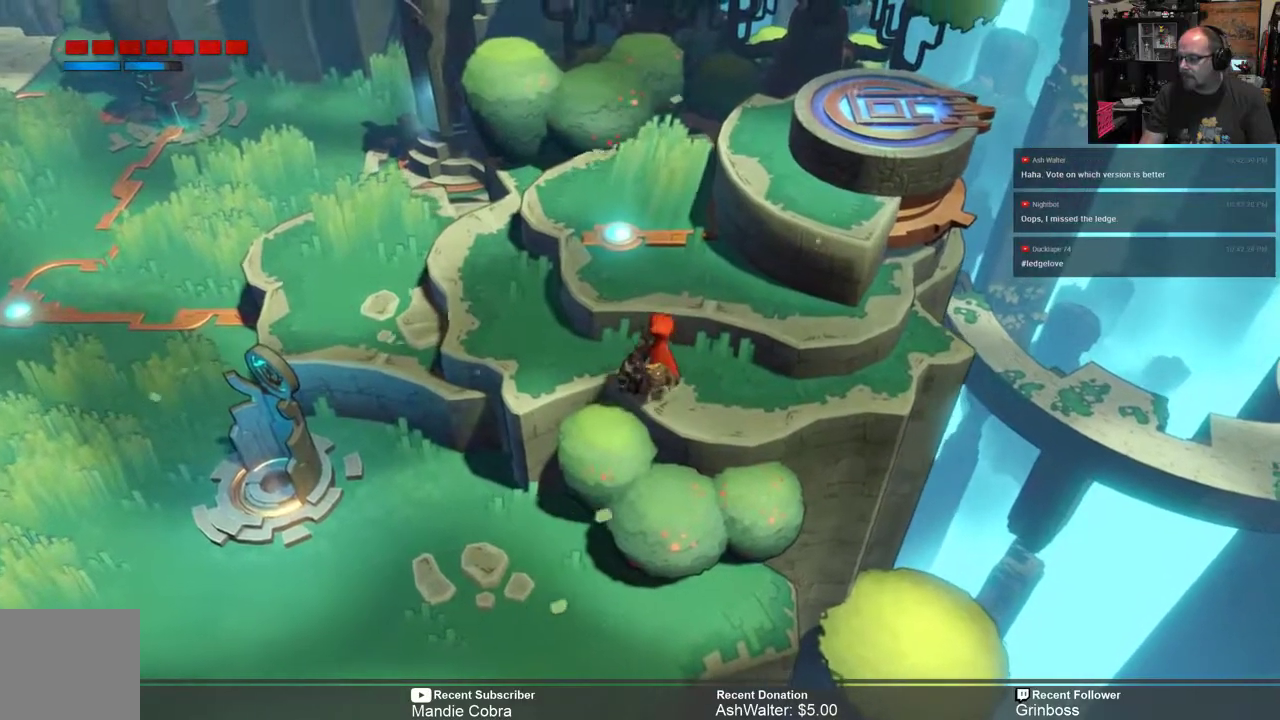
{"buttons": [], "left_stick": "center", "right_stick": "center", "events": [[300, "left_stick", "center"], [467, "R2", "up"]]}